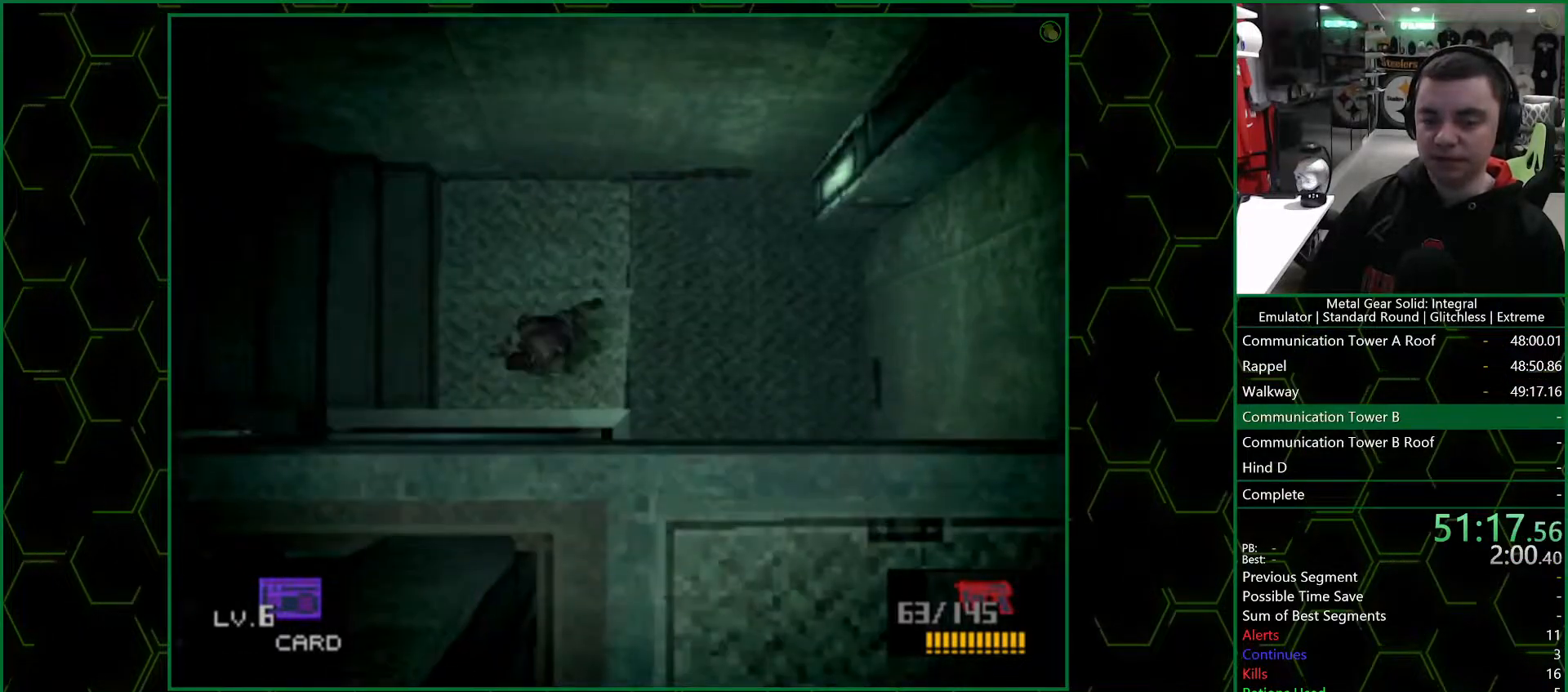
Gameplay with a controller (PlayStation layout); each line is a JSON object with the inputs held at the frame after it. "events" lists button and stick changes between this image and that frame as [ms after this image, input, new state], when the widget could be followed in between.
{"buttons": [], "left_stick": "down-left", "right_stick": "center", "events": []}
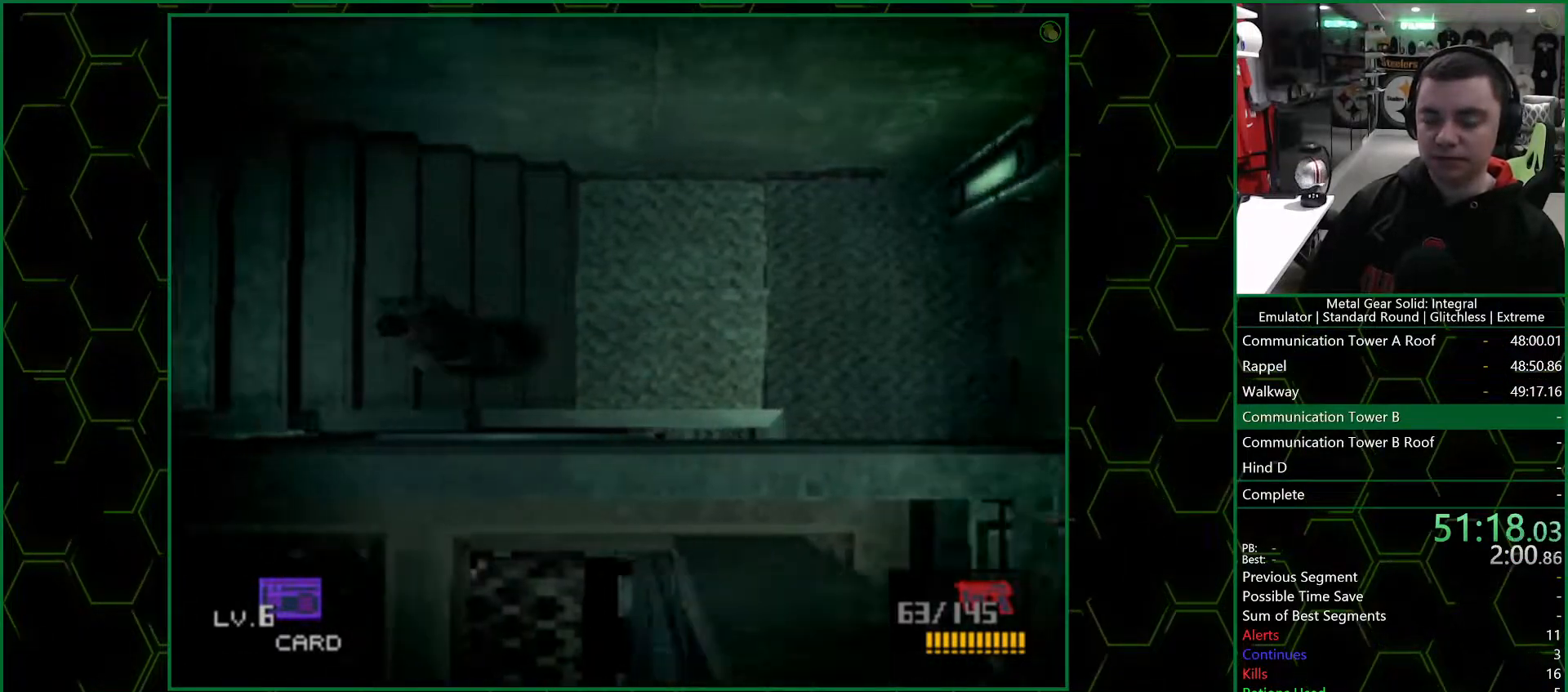
{"buttons": [], "left_stick": "down-left", "right_stick": "center", "events": []}
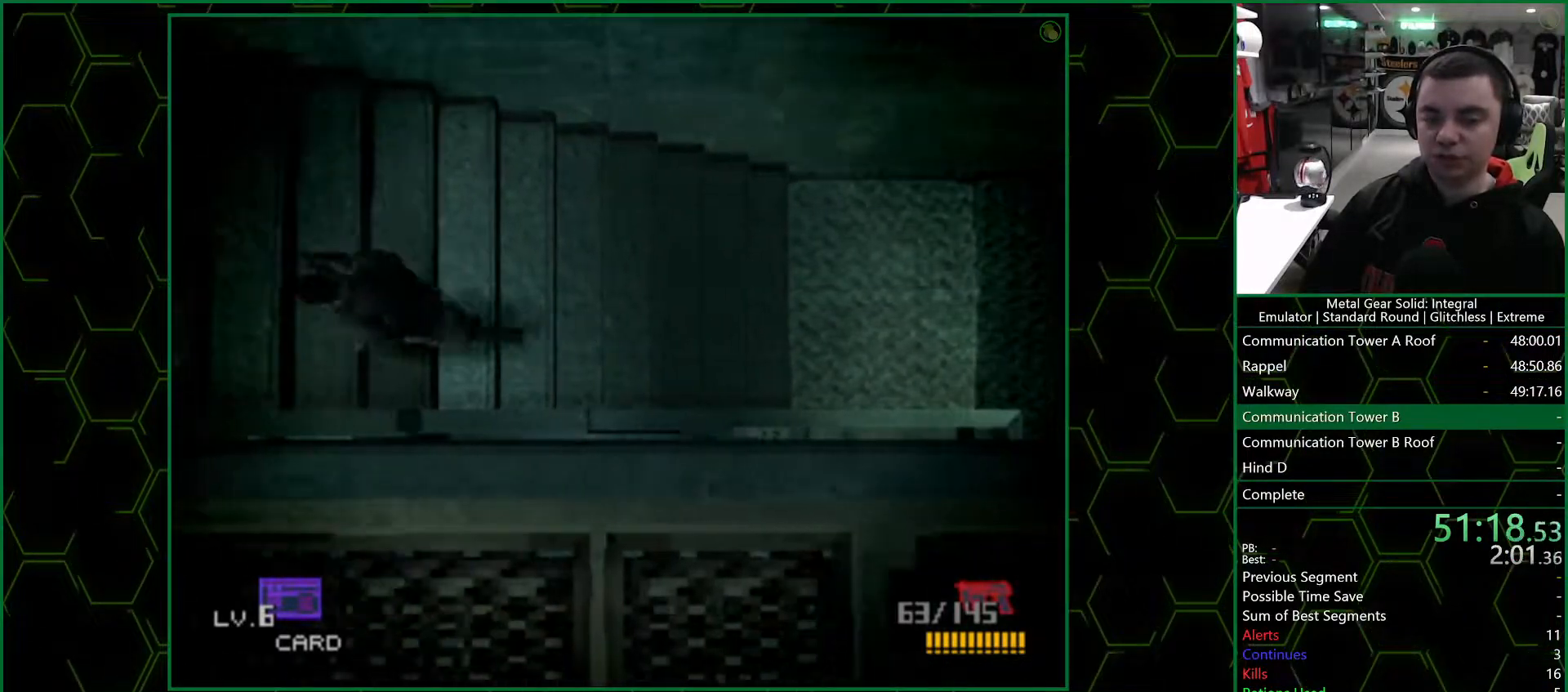
{"buttons": [], "left_stick": "down-left", "right_stick": "center", "events": []}
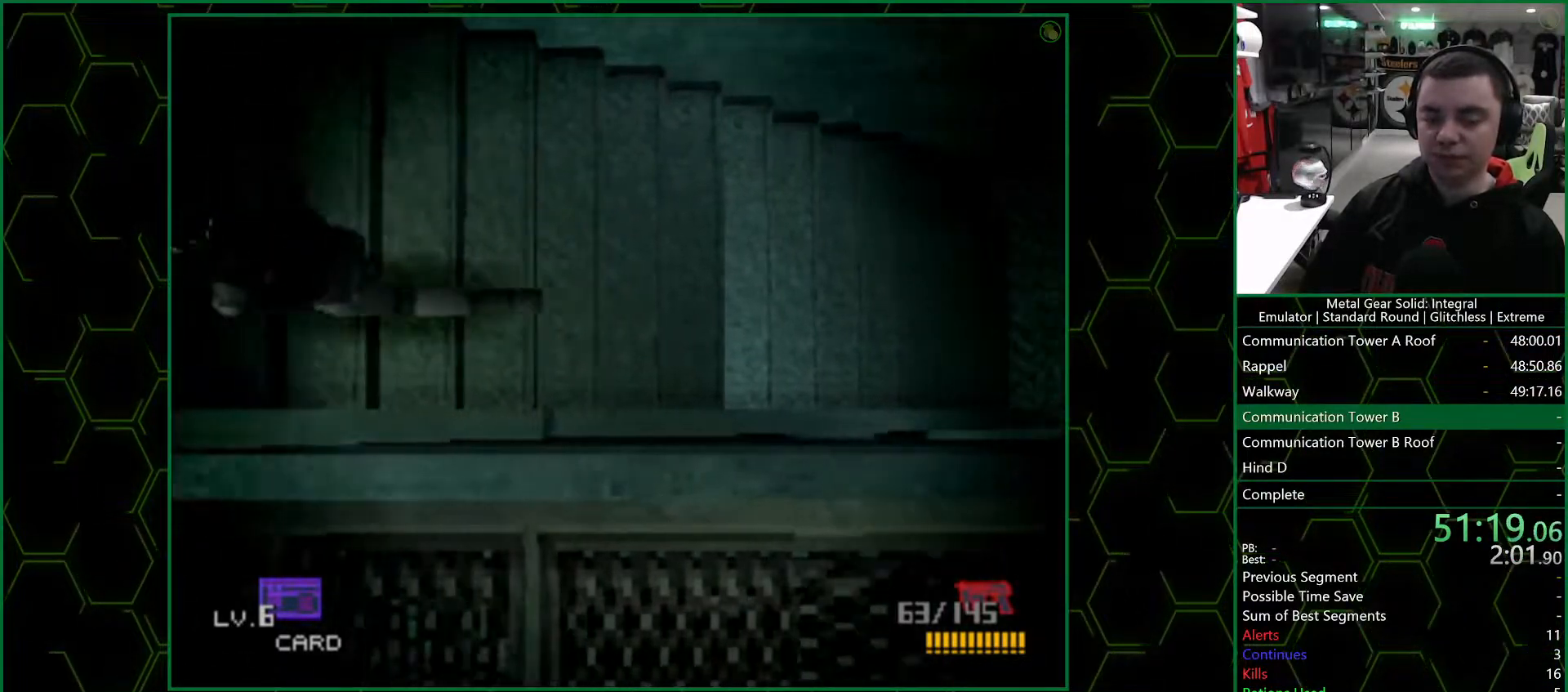
{"buttons": [], "left_stick": "down-left", "right_stick": "center", "events": []}
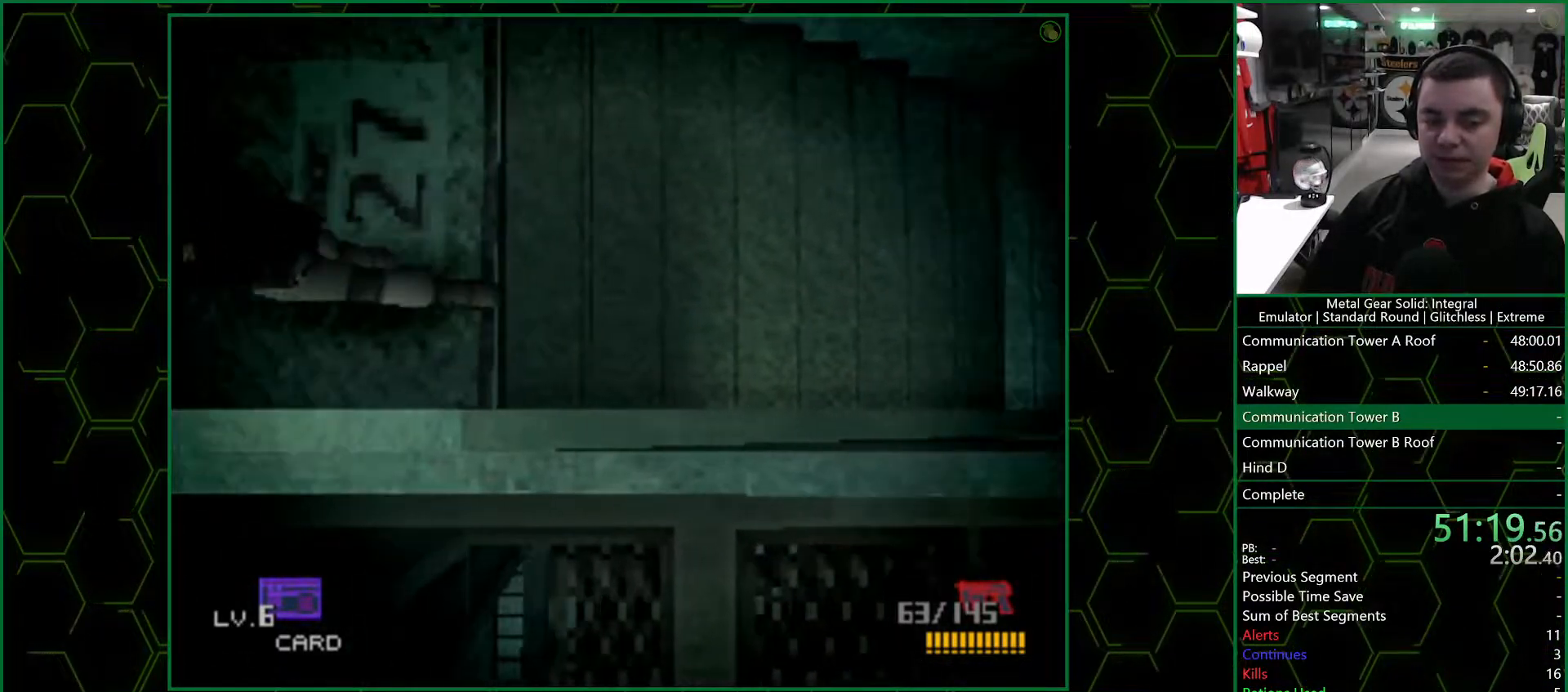
{"buttons": [], "left_stick": "down-right", "right_stick": "center", "events": [[350, "left_stick", "down-right"]]}
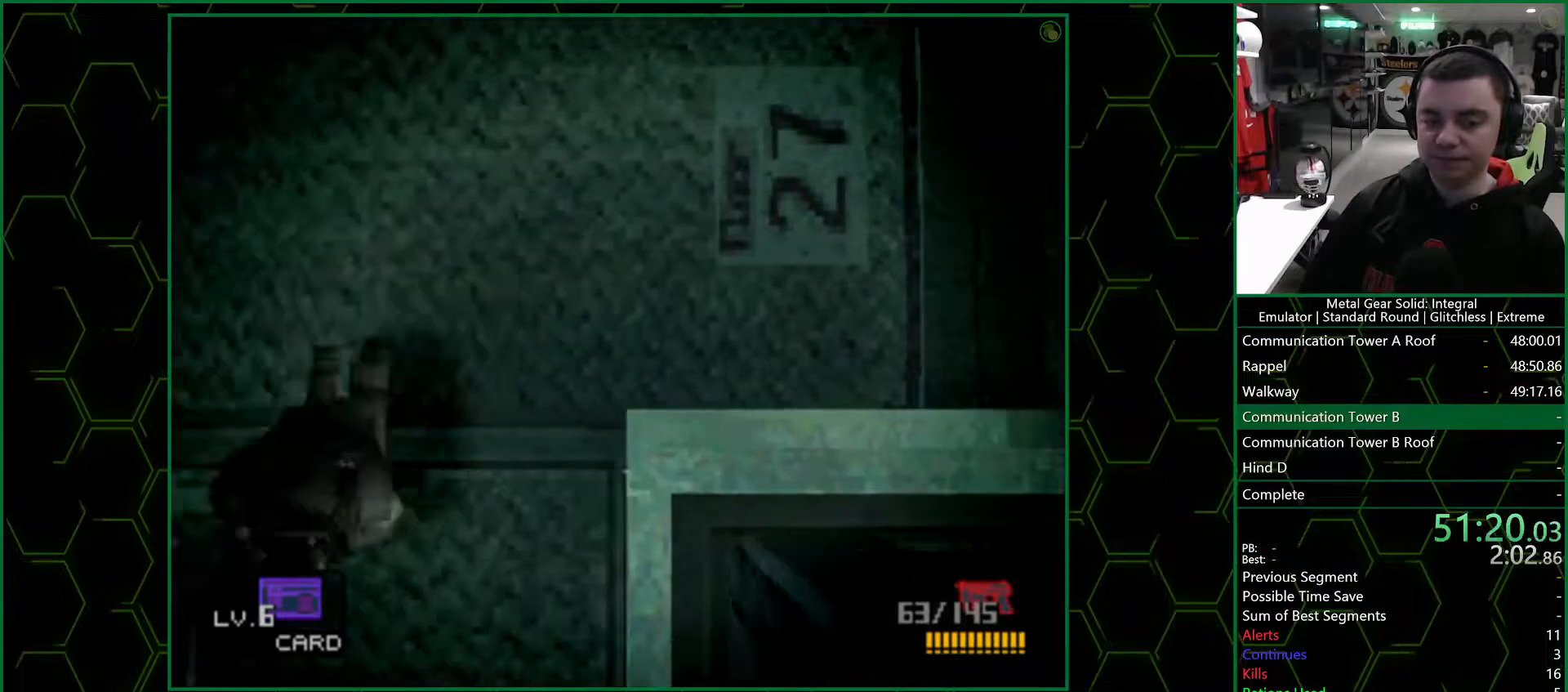
{"buttons": [], "left_stick": "down", "right_stick": "center", "events": [[17, "left_stick", "down"]]}
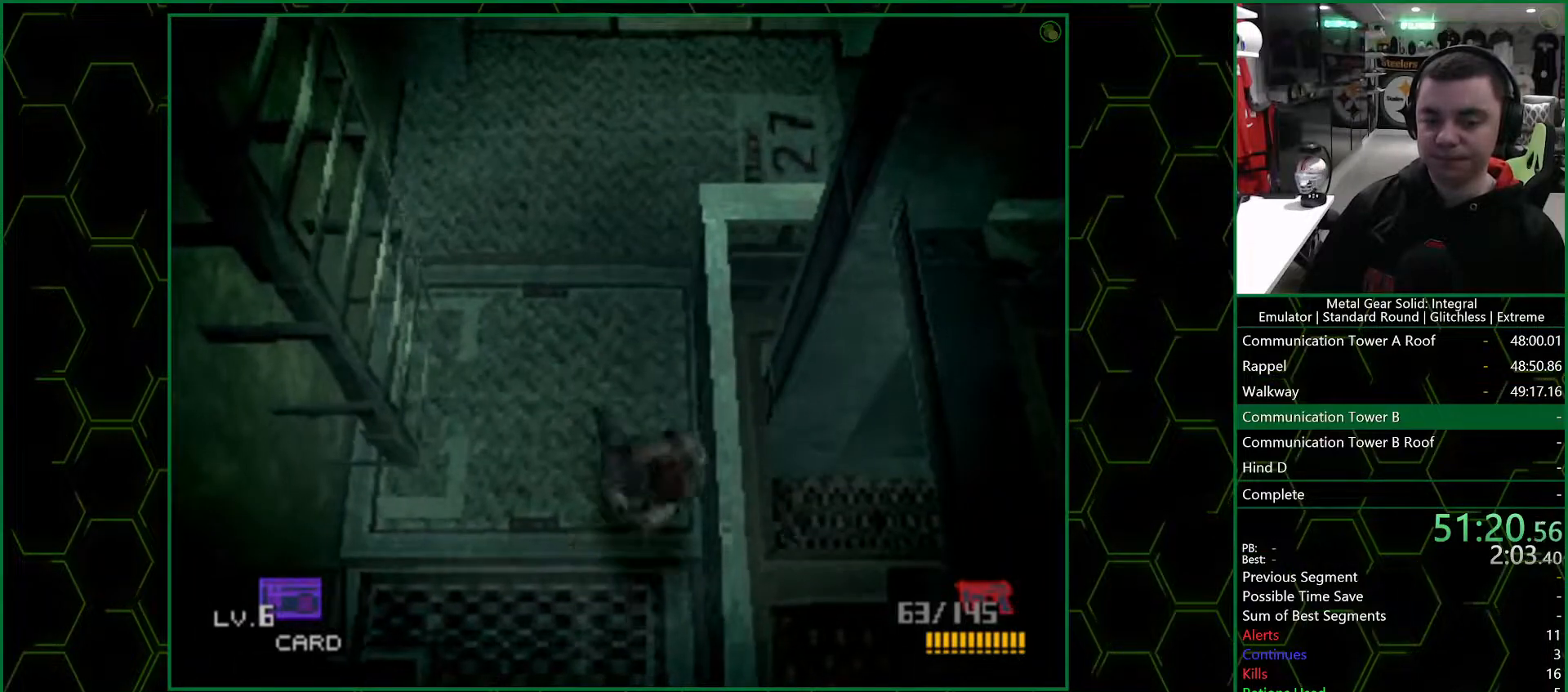
{"buttons": [], "left_stick": "down", "right_stick": "center", "events": []}
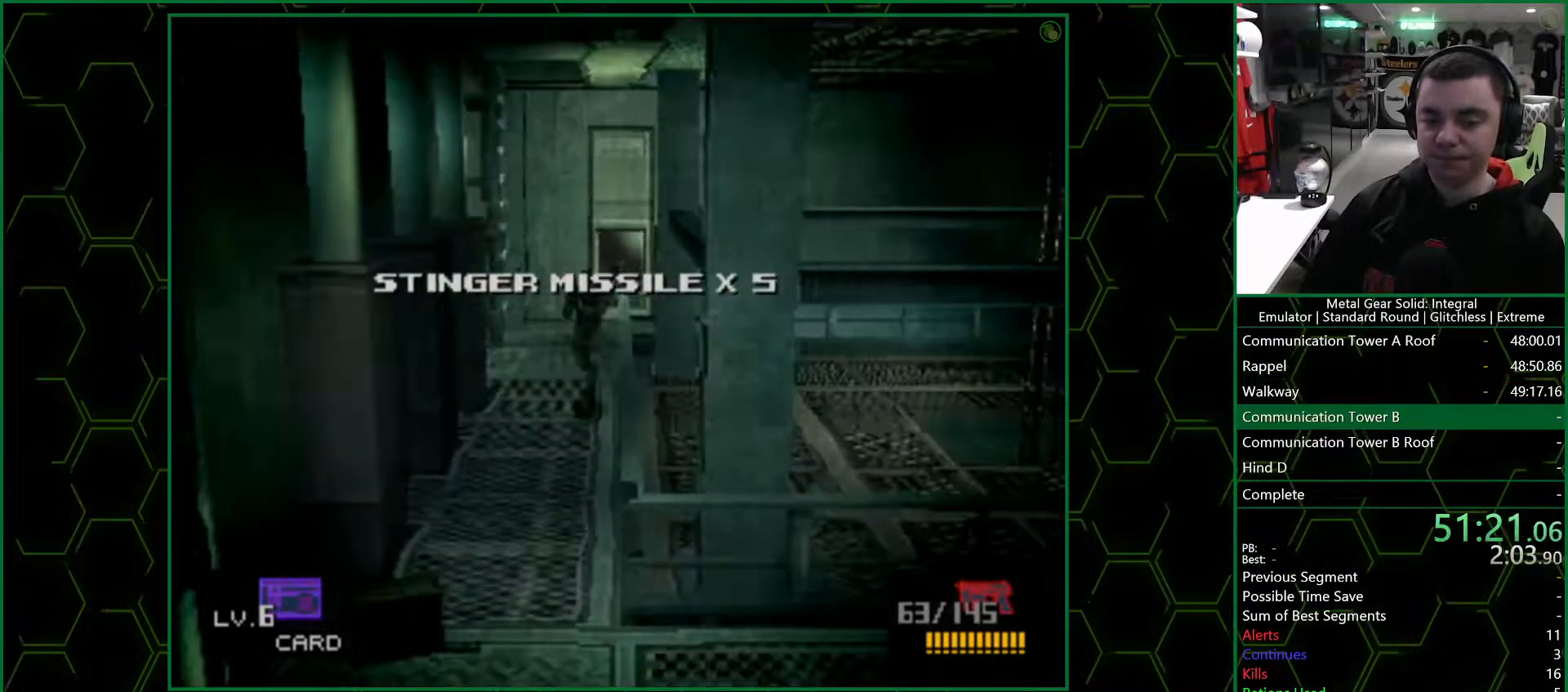
{"buttons": [], "left_stick": "down", "right_stick": "center", "events": []}
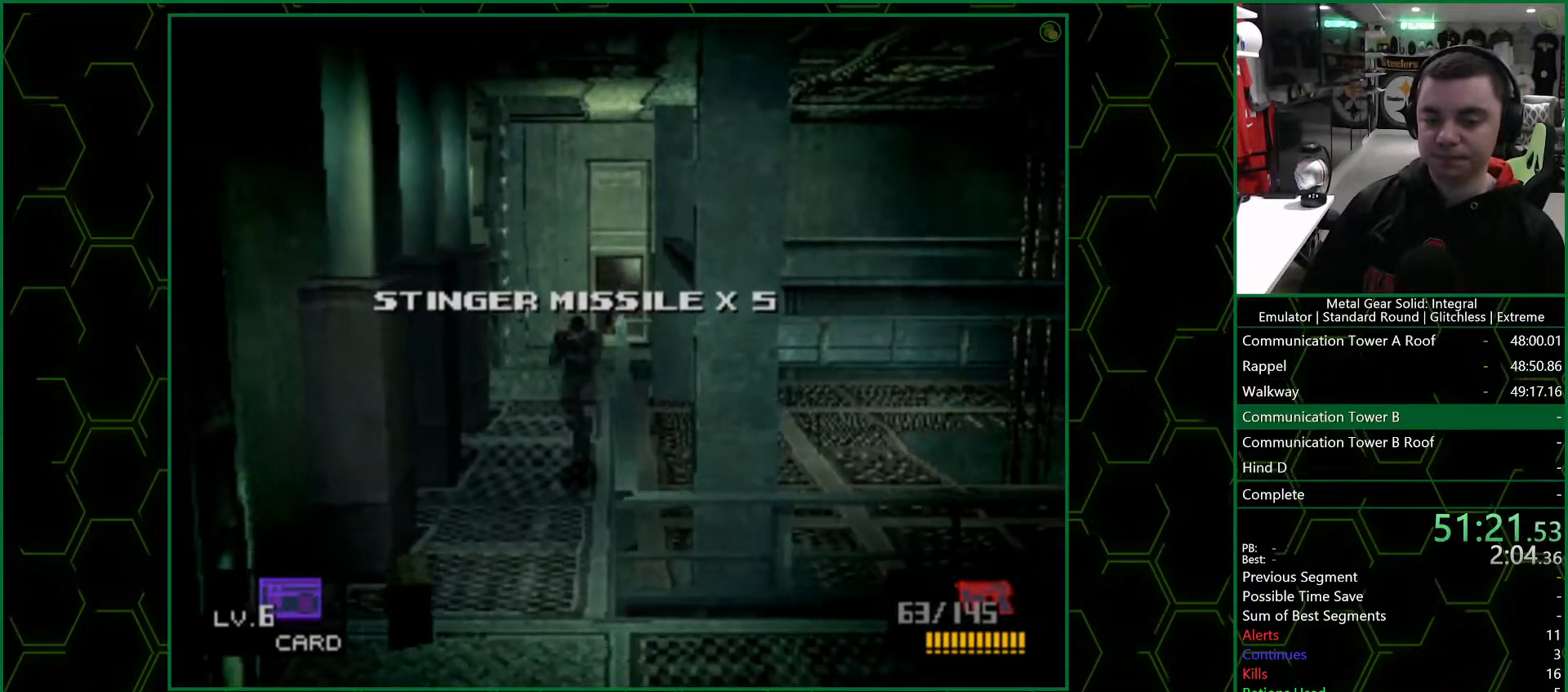
{"buttons": [], "left_stick": "down", "right_stick": "center", "events": []}
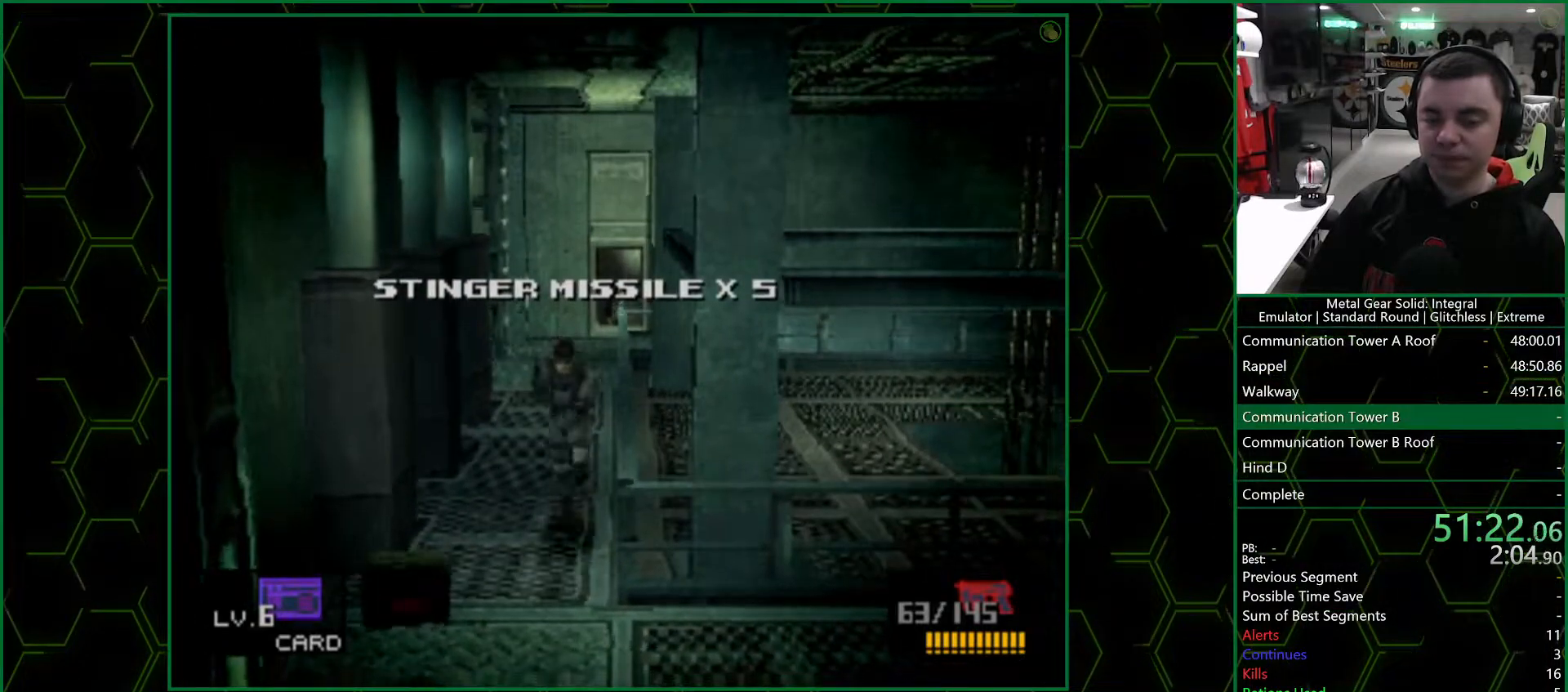
{"buttons": [], "left_stick": "right", "right_stick": "center", "events": [[350, "left_stick", "right"]]}
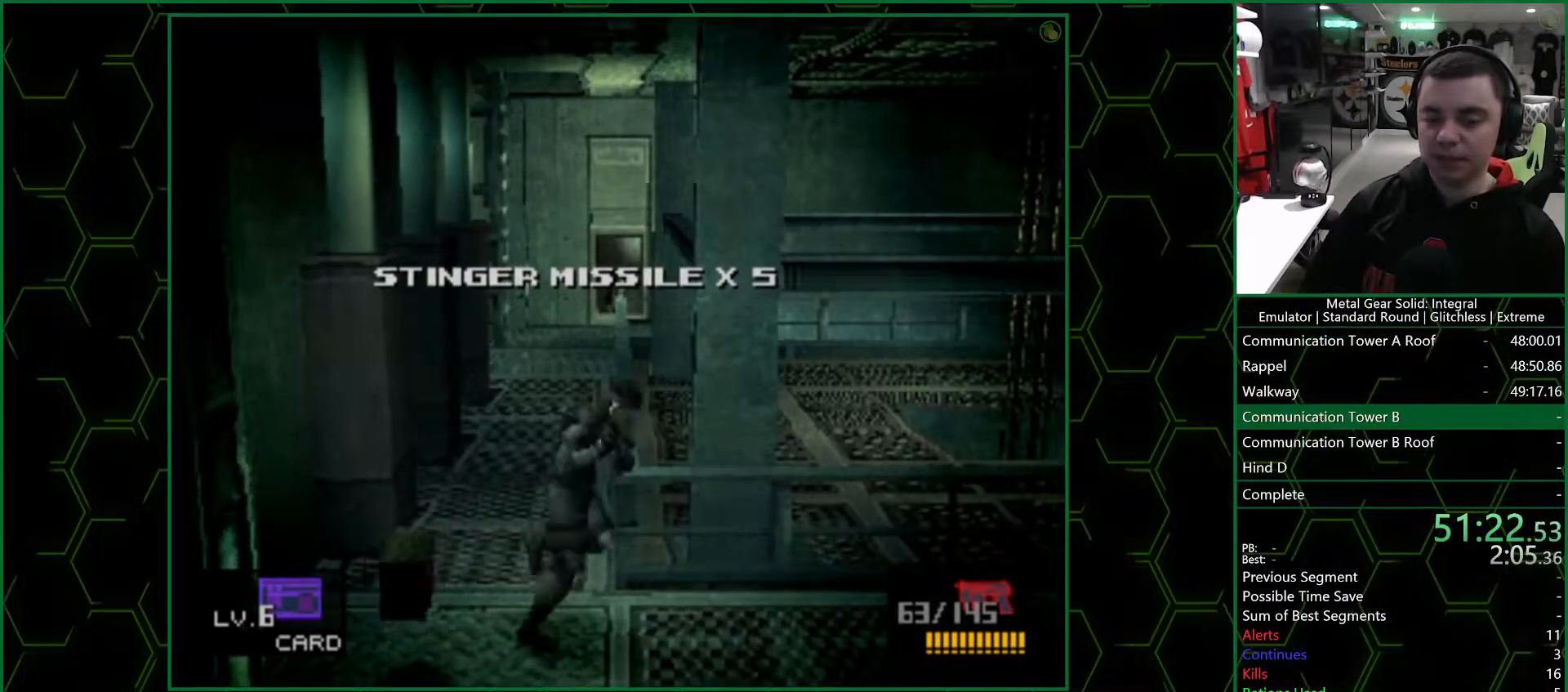
{"buttons": [], "left_stick": "right", "right_stick": "center", "events": []}
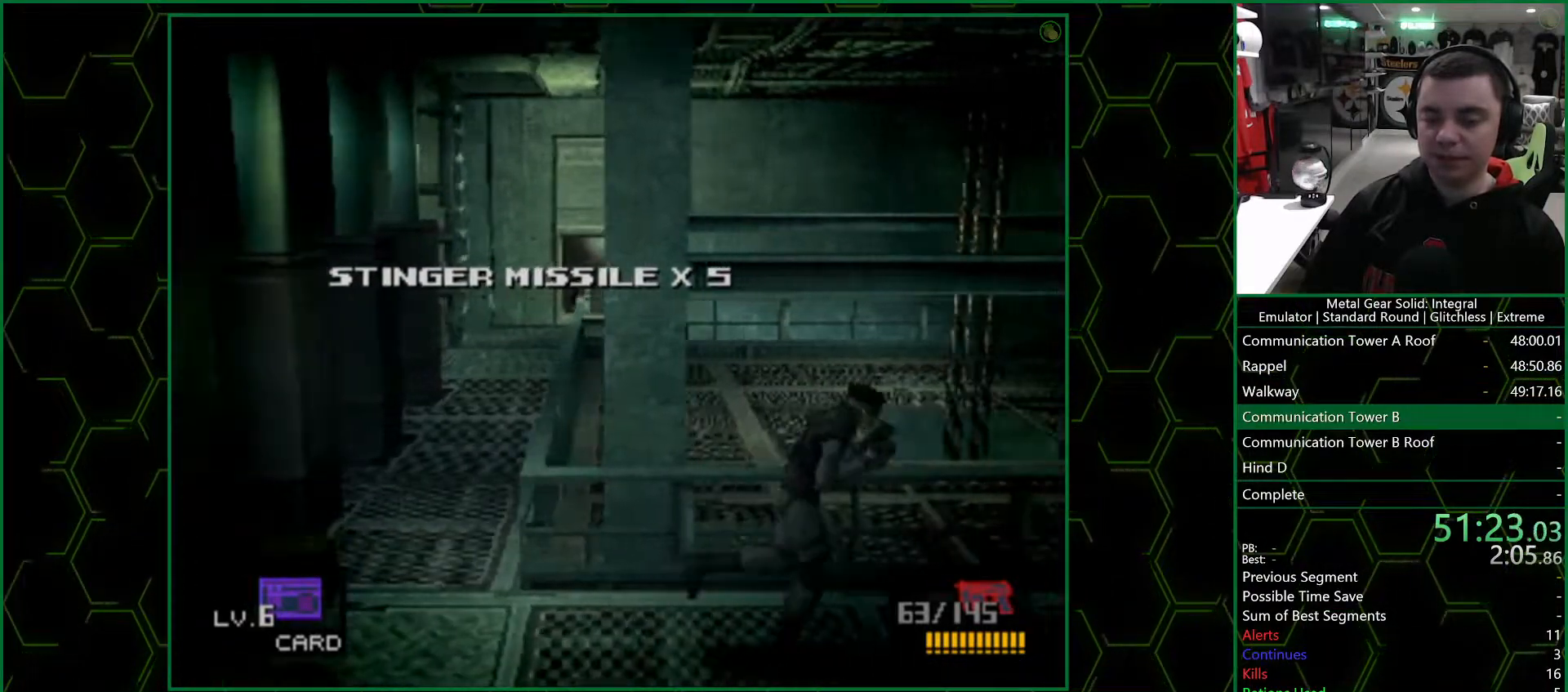
{"buttons": [], "left_stick": "right", "right_stick": "center", "events": []}
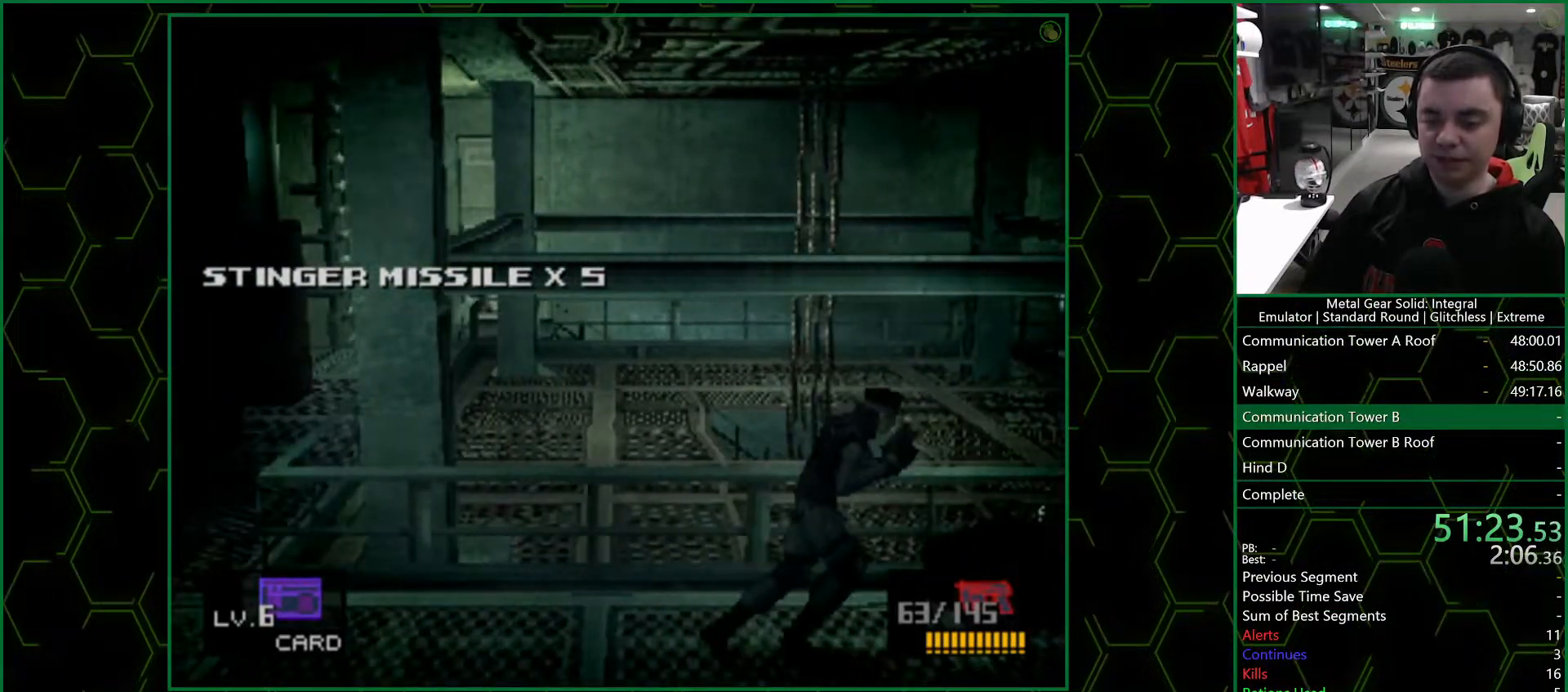
{"buttons": [], "left_stick": "right", "right_stick": "center", "events": []}
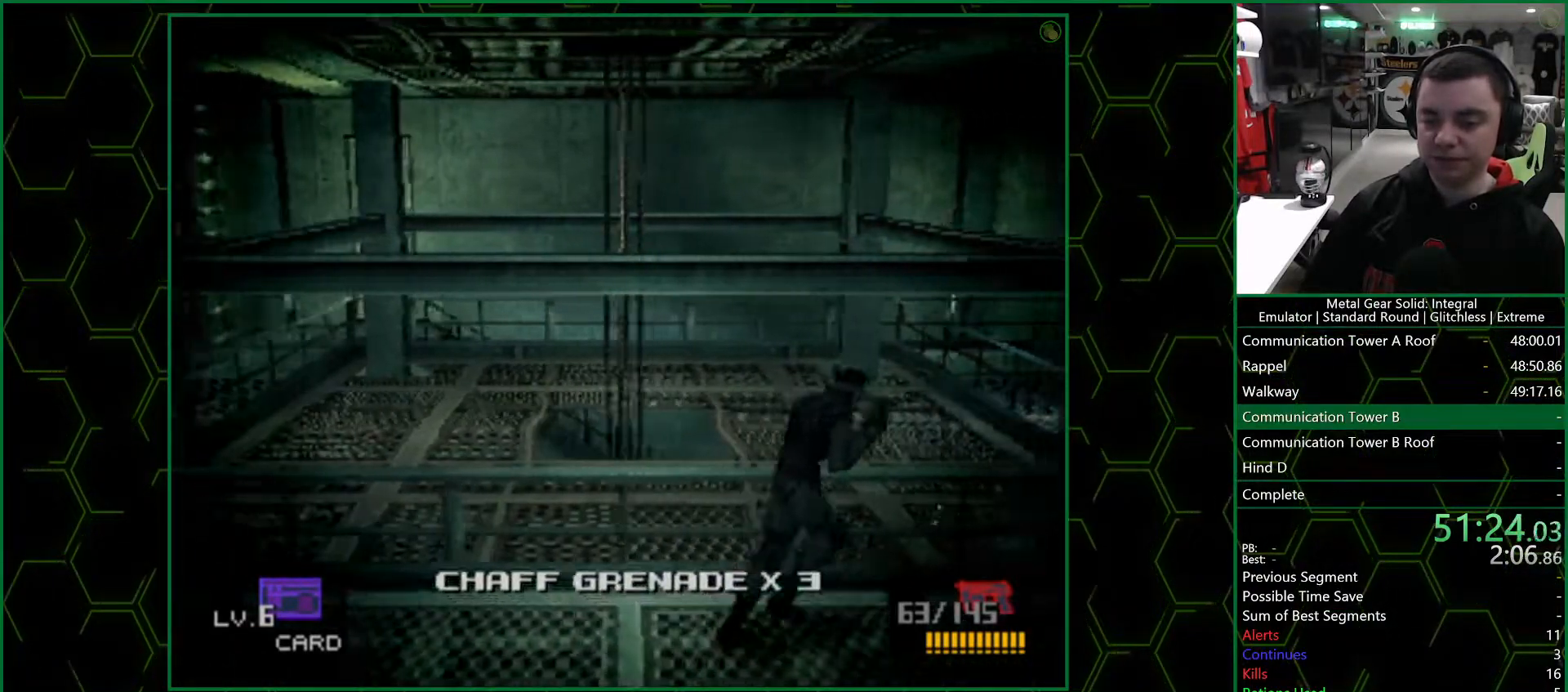
{"buttons": [], "left_stick": "right", "right_stick": "center", "events": []}
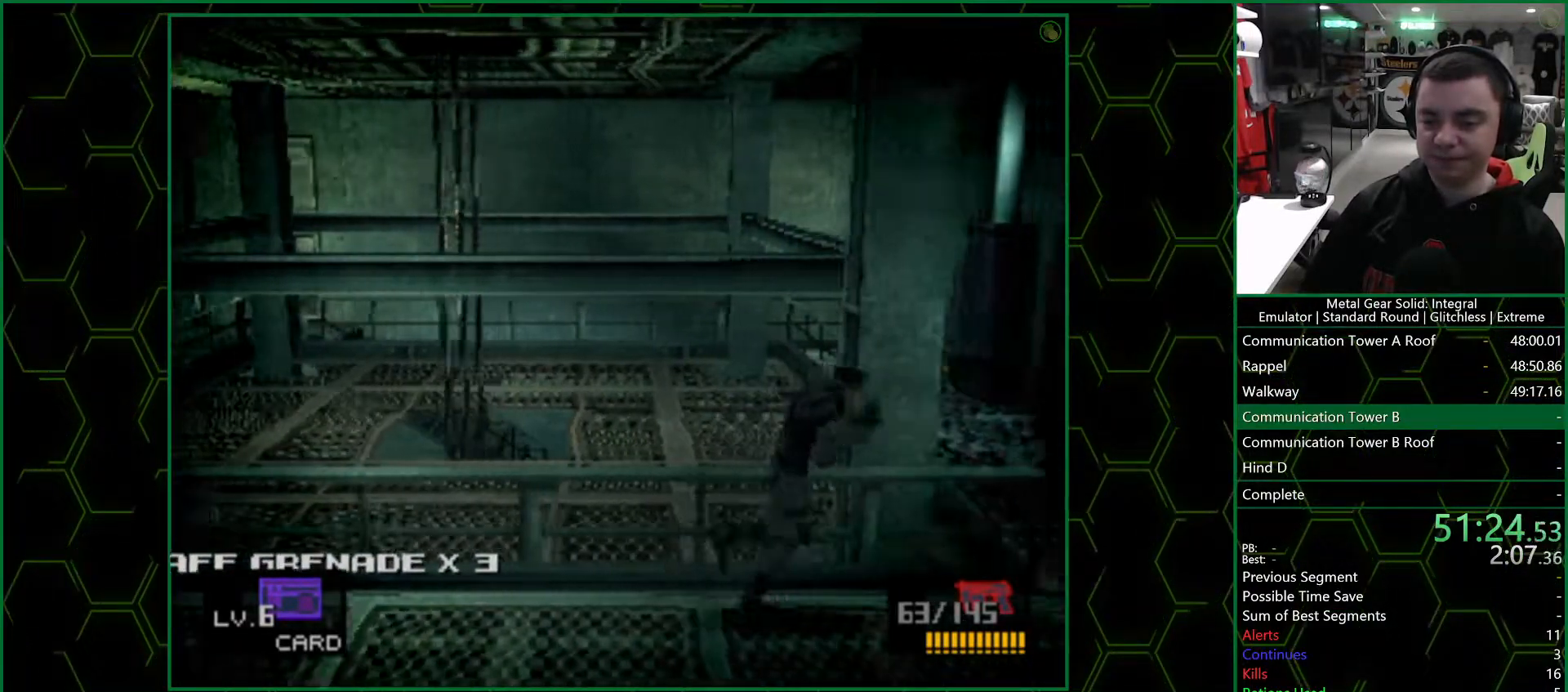
{"buttons": [], "left_stick": "right", "right_stick": "center", "events": []}
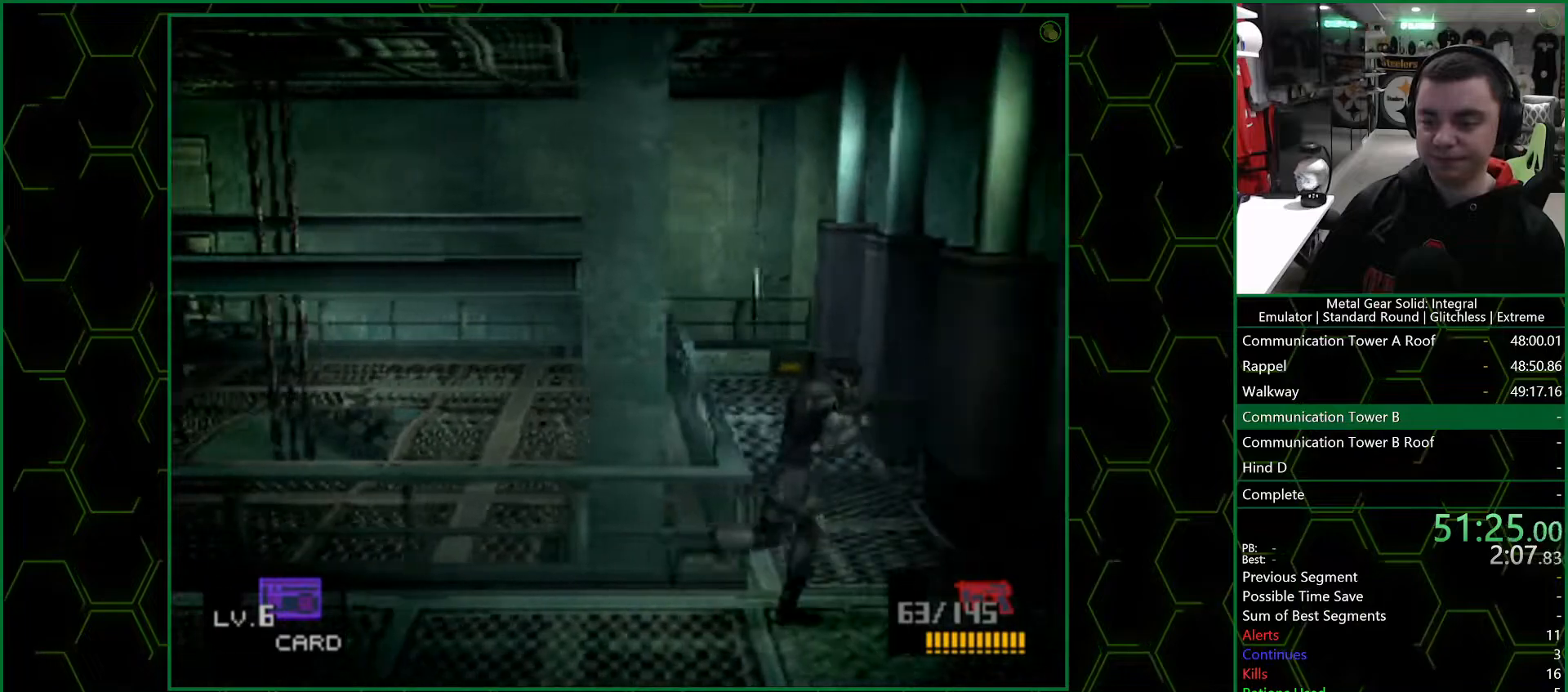
{"buttons": [], "left_stick": "left", "right_stick": "center", "events": [[167, "left_stick", "left"]]}
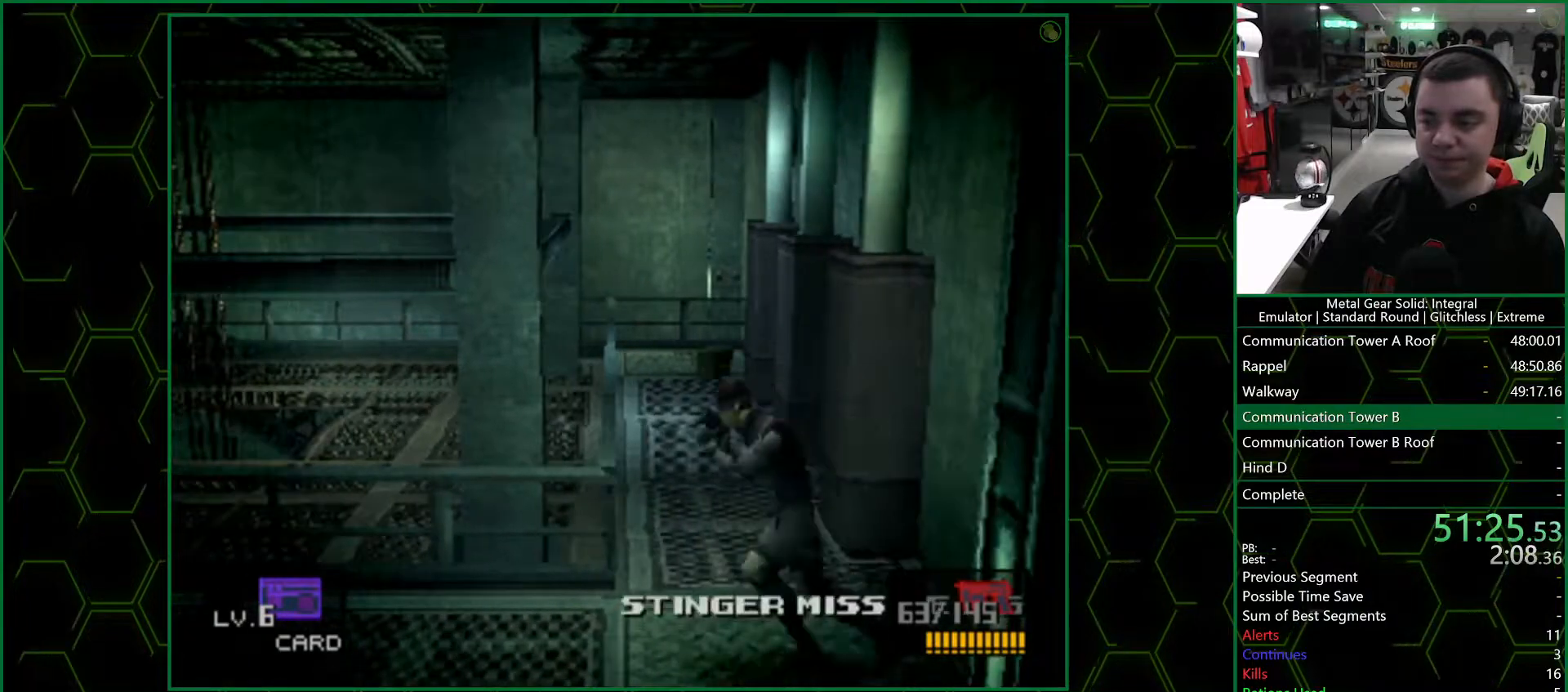
{"buttons": [], "left_stick": "left", "right_stick": "center", "events": []}
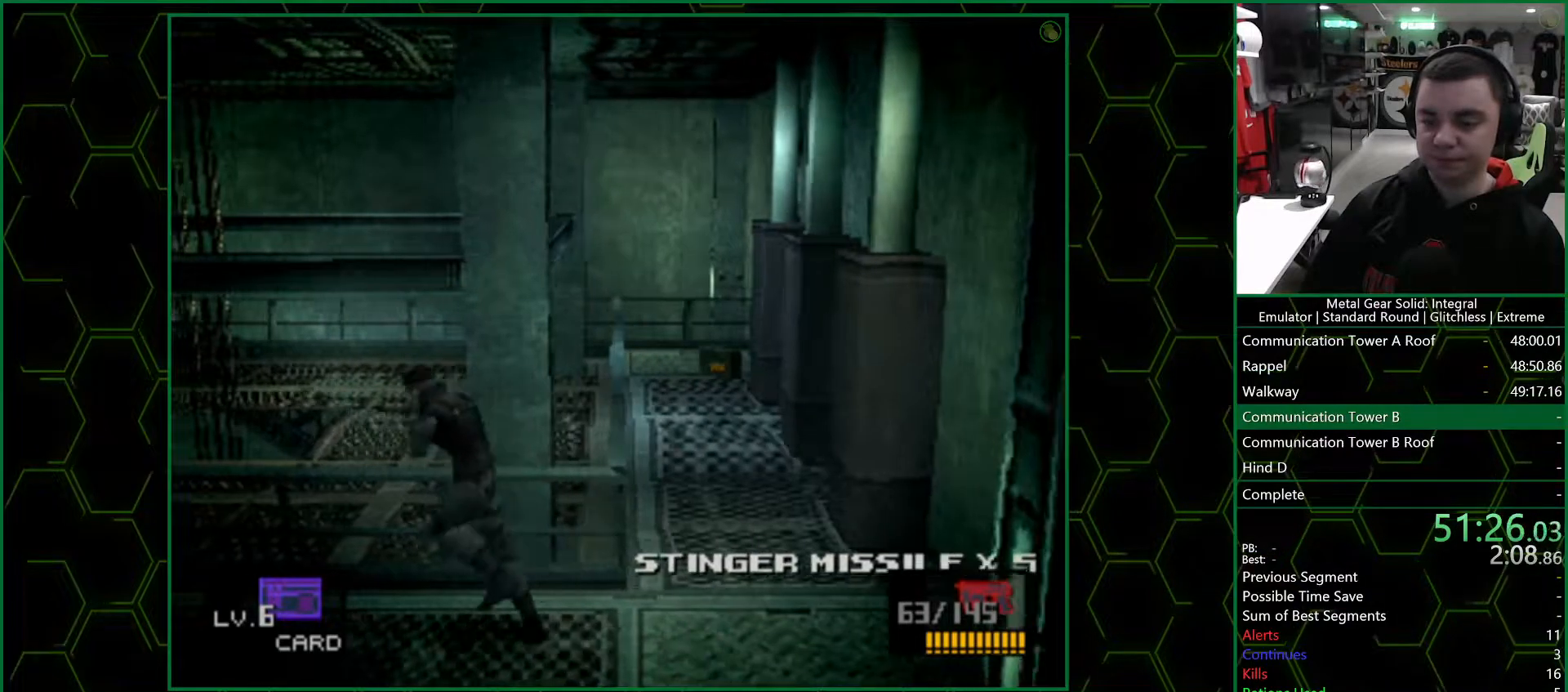
{"buttons": [], "left_stick": "up-left", "right_stick": "center", "events": [[183, "left_stick", "up-left"]]}
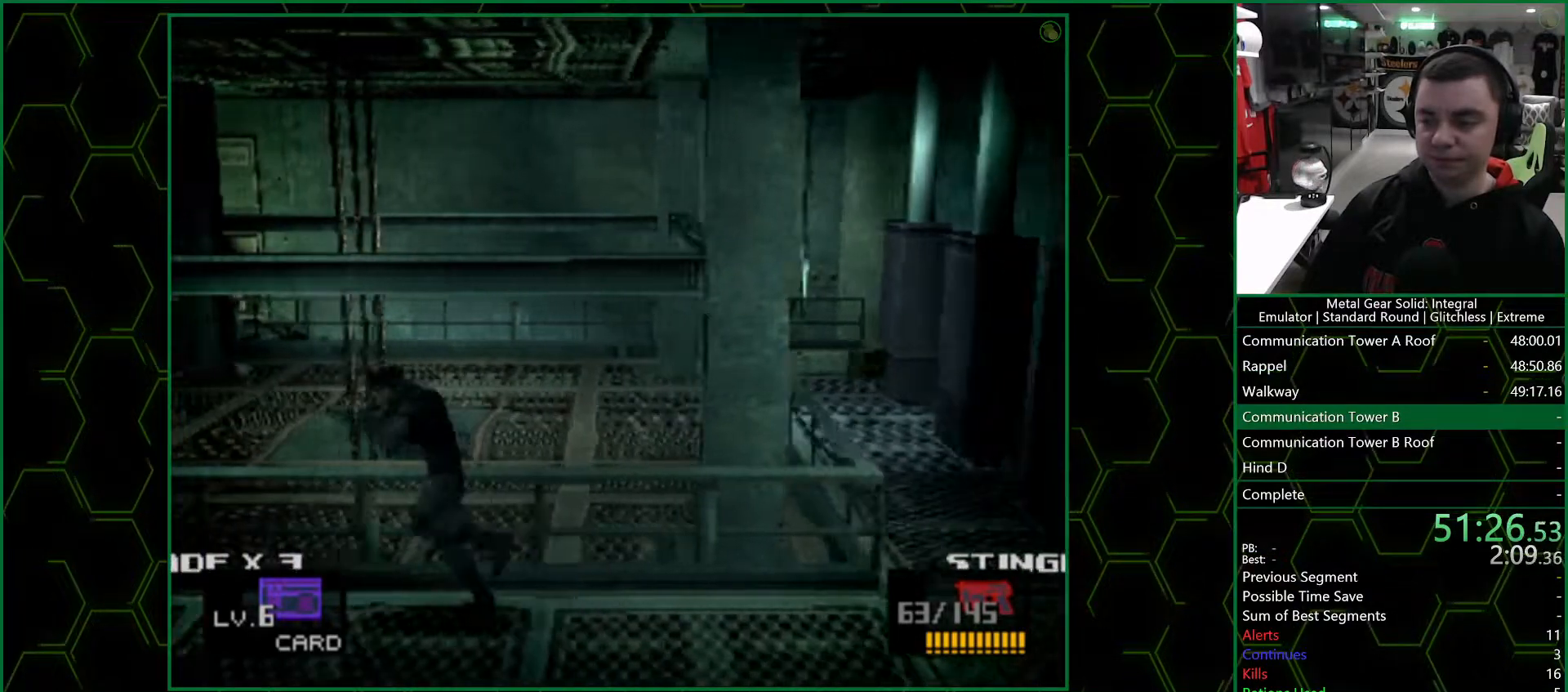
{"buttons": [], "left_stick": "up-left", "right_stick": "center", "events": []}
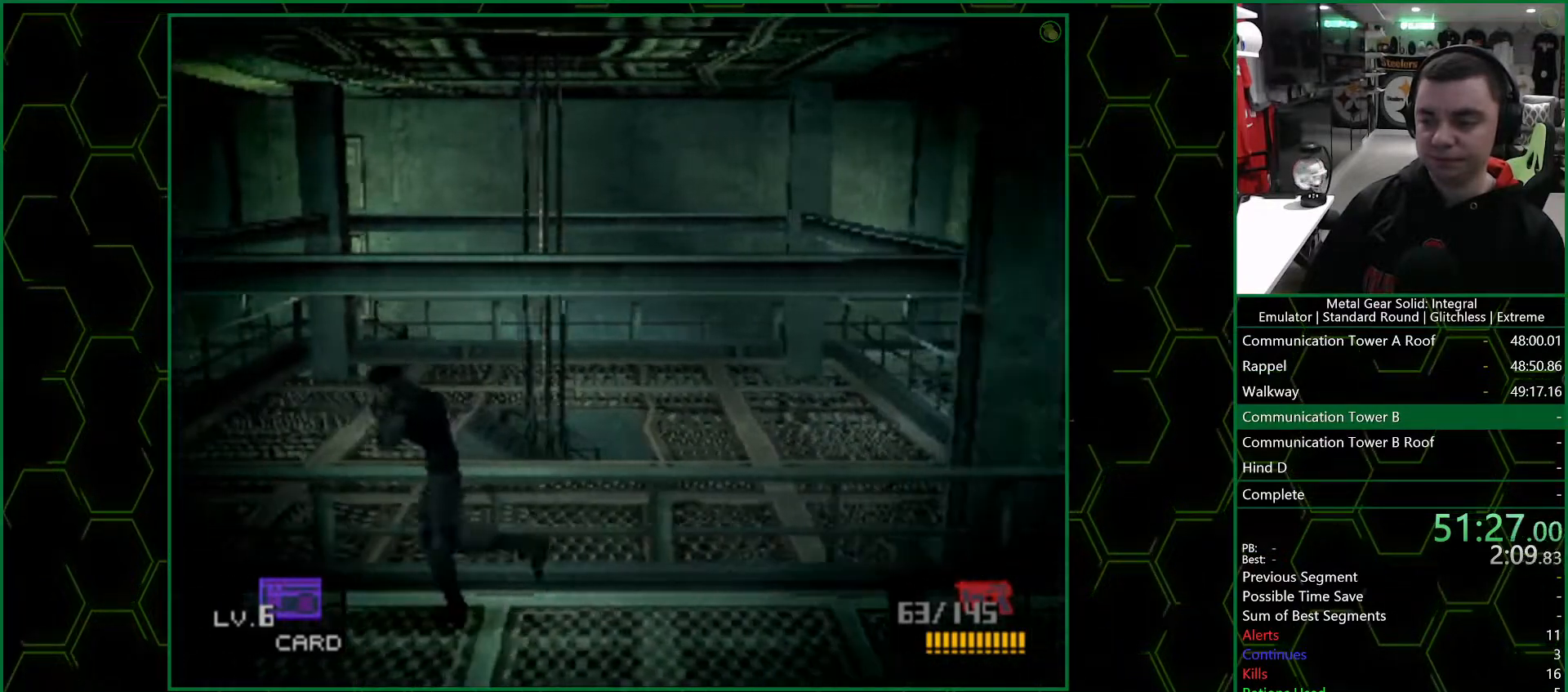
{"buttons": [], "left_stick": "up-left", "right_stick": "center", "events": []}
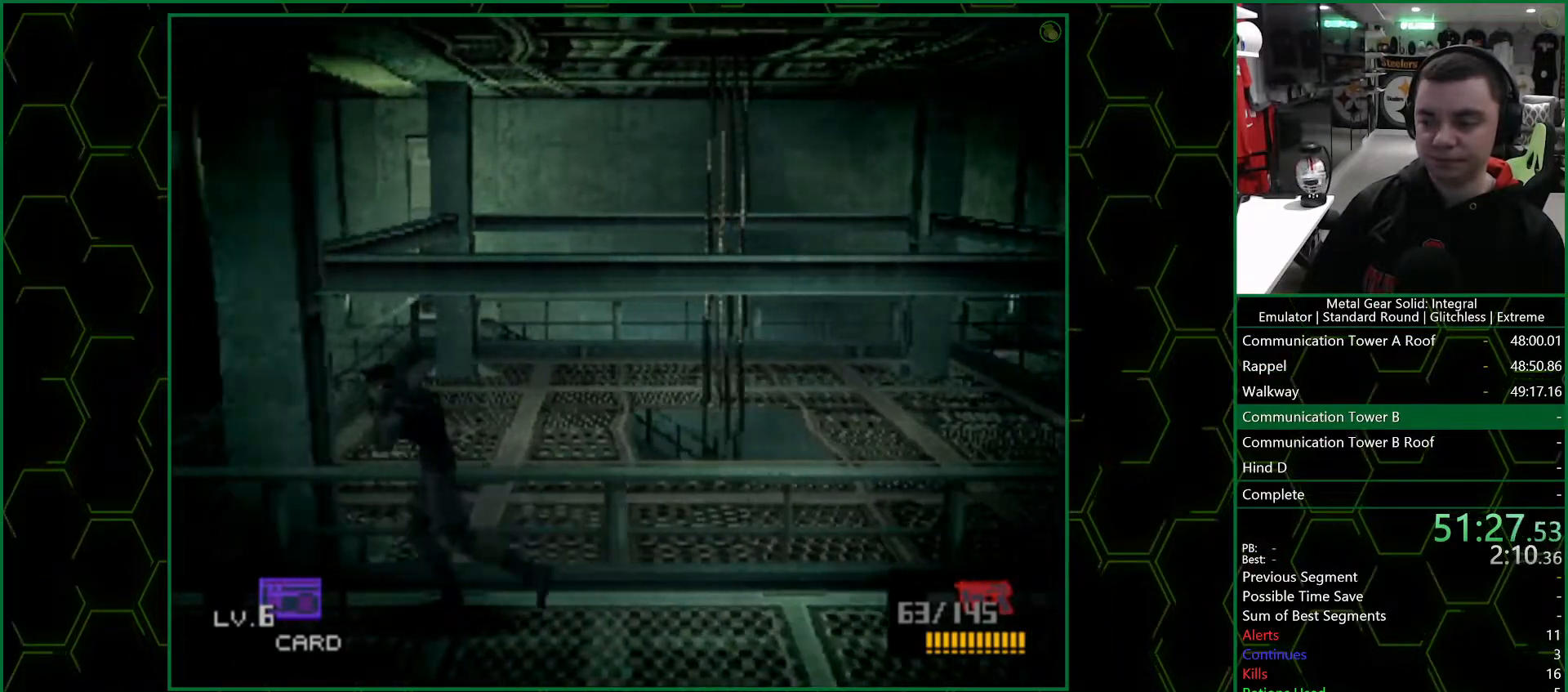
{"buttons": [], "left_stick": "up-left", "right_stick": "center", "events": []}
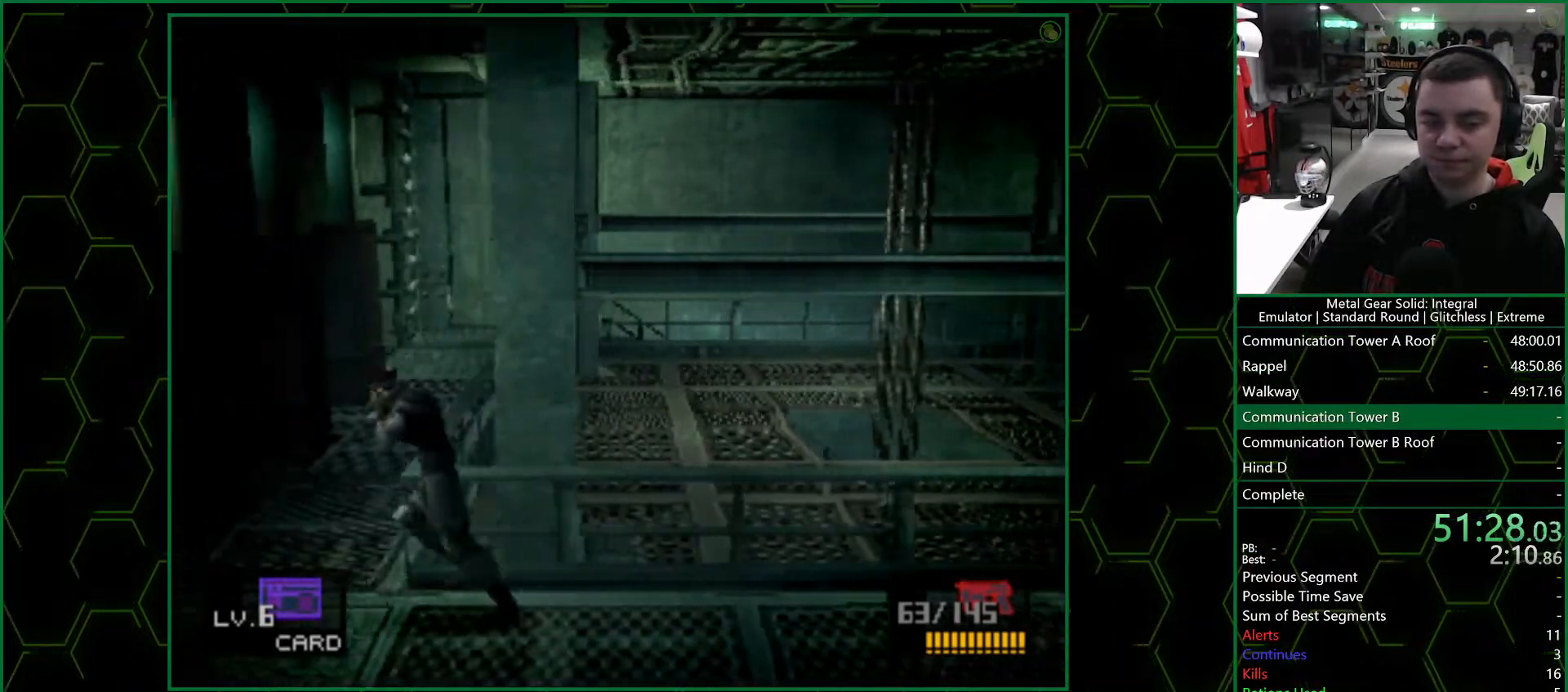
{"buttons": [], "left_stick": "up", "right_stick": "center", "events": [[83, "left_stick", "up-right"], [317, "left_stick", "up"]]}
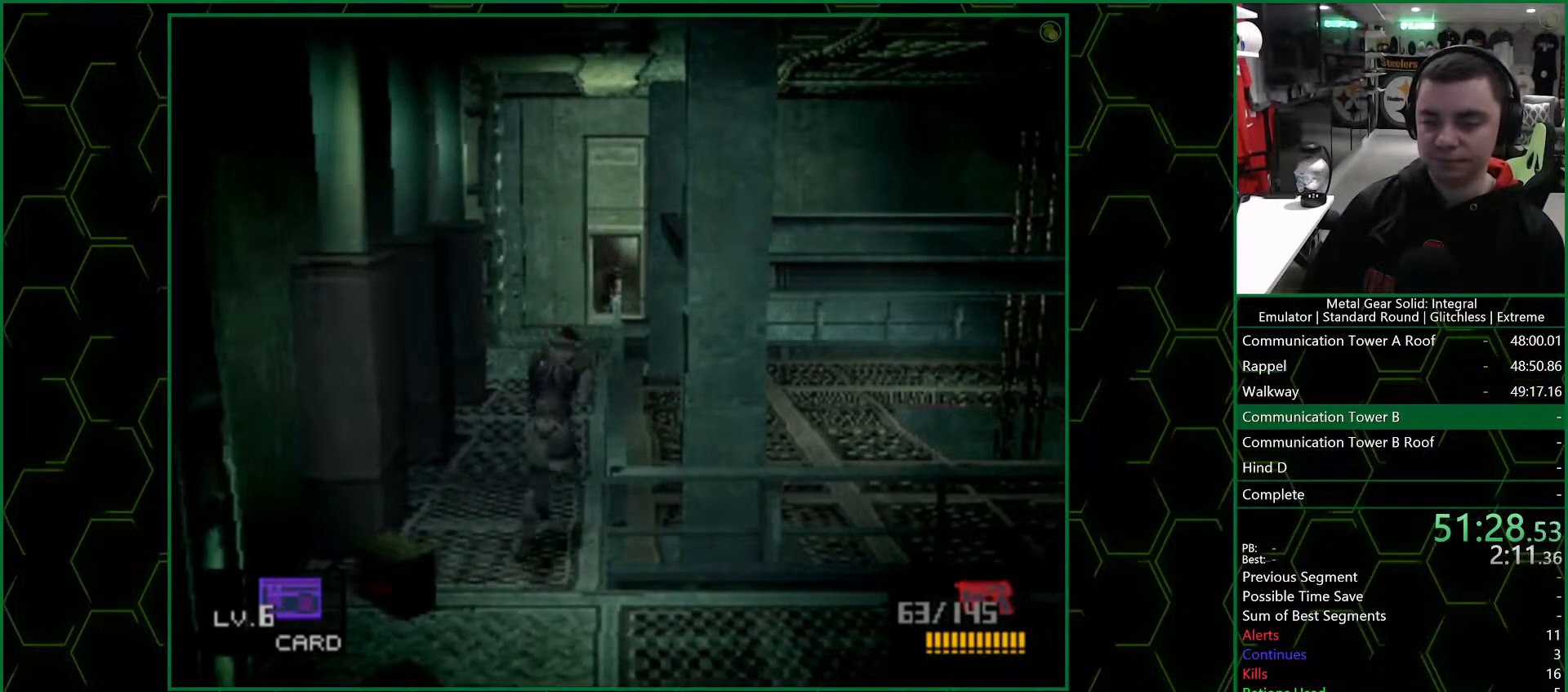
{"buttons": [], "left_stick": "up", "right_stick": "center", "events": []}
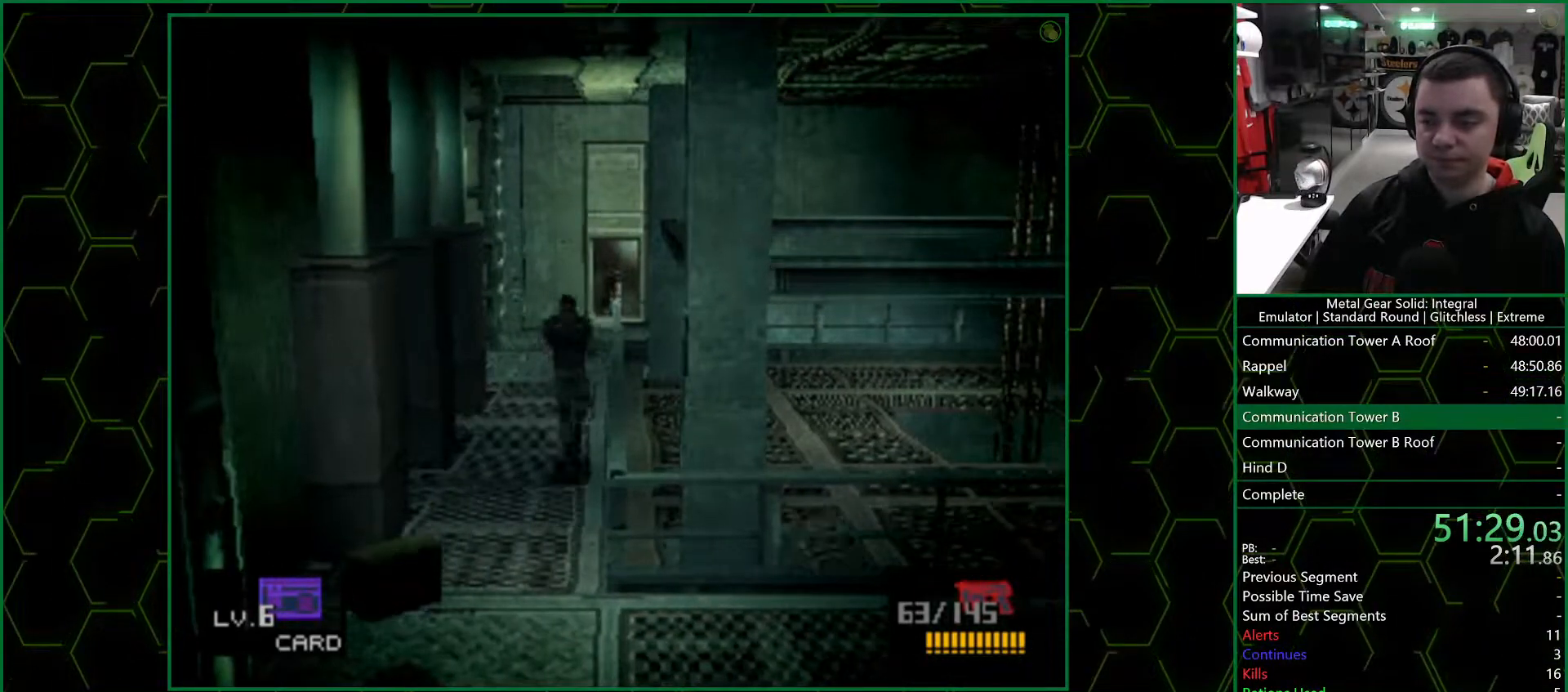
{"buttons": [], "left_stick": "up", "right_stick": "center", "events": []}
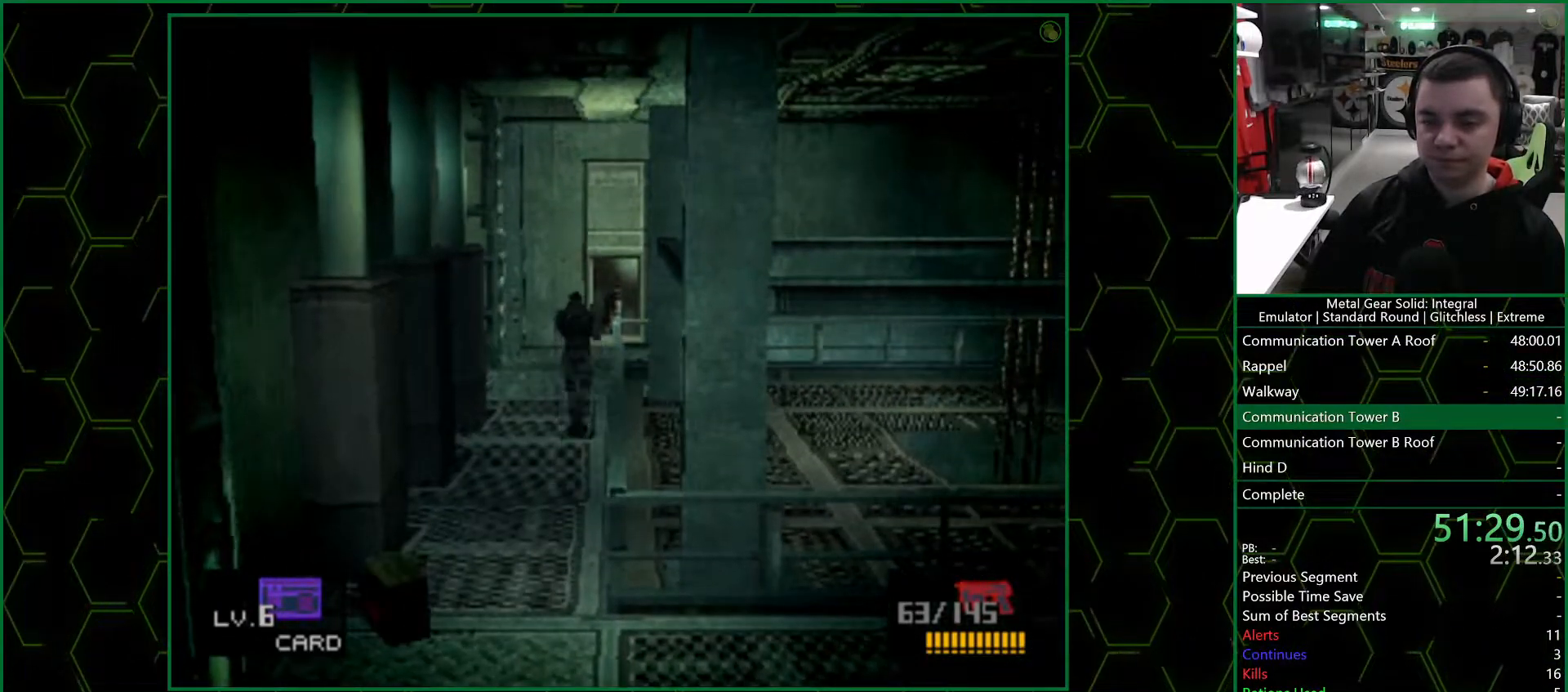
{"buttons": [], "left_stick": "up", "right_stick": "center", "events": []}
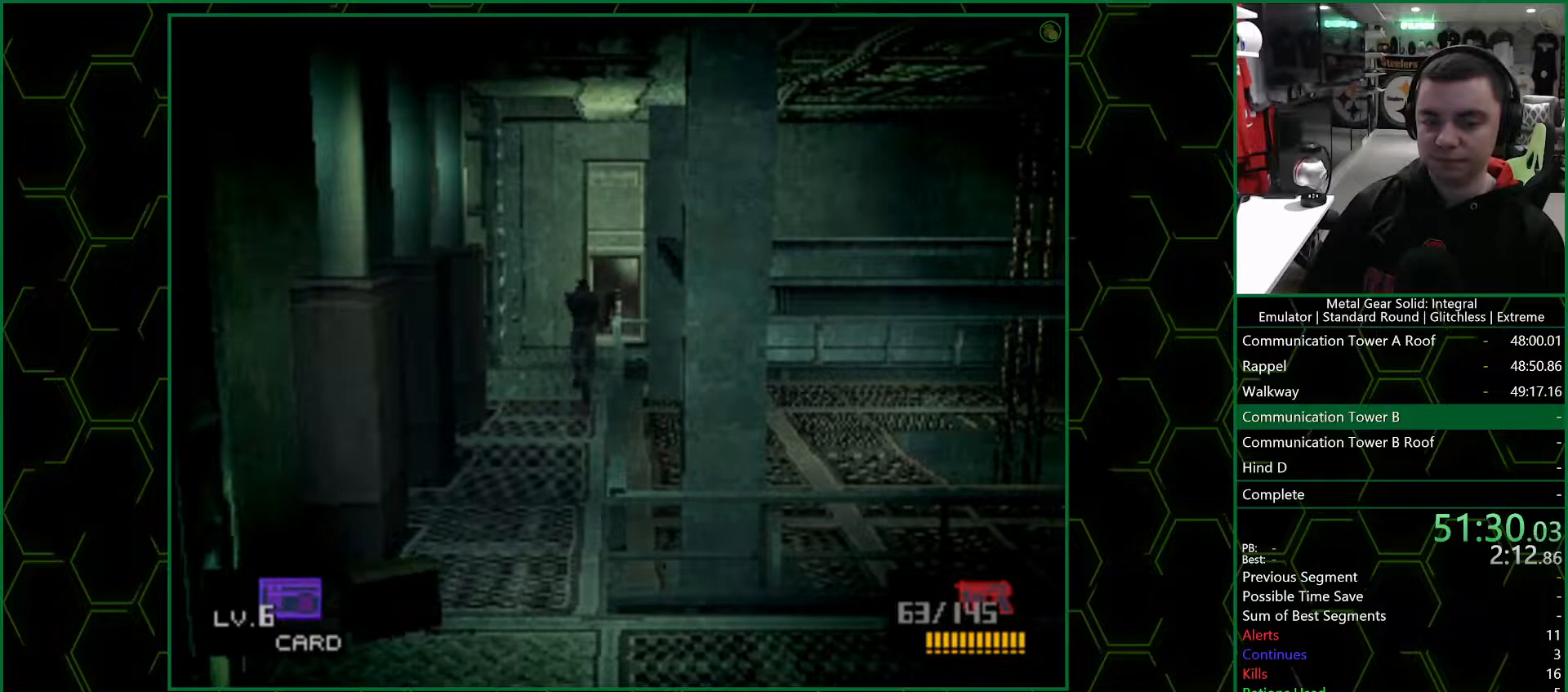
{"buttons": [], "left_stick": "down-left", "right_stick": "center", "events": [[267, "left_stick", "left"], [367, "left_stick", "down-left"]]}
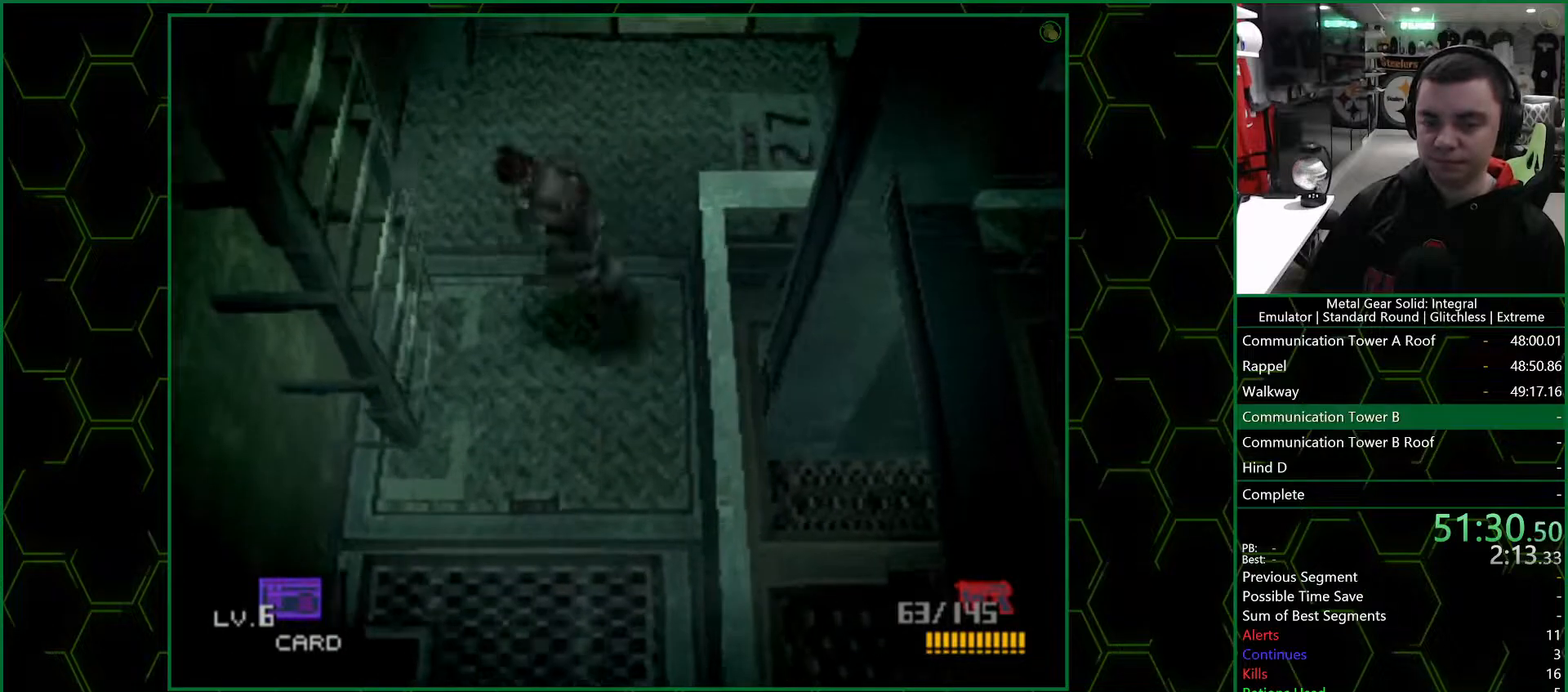
{"buttons": [], "left_stick": "down-left", "right_stick": "center", "events": [[17, "CIRCLE", "down"], [67, "CIRCLE", "up"]]}
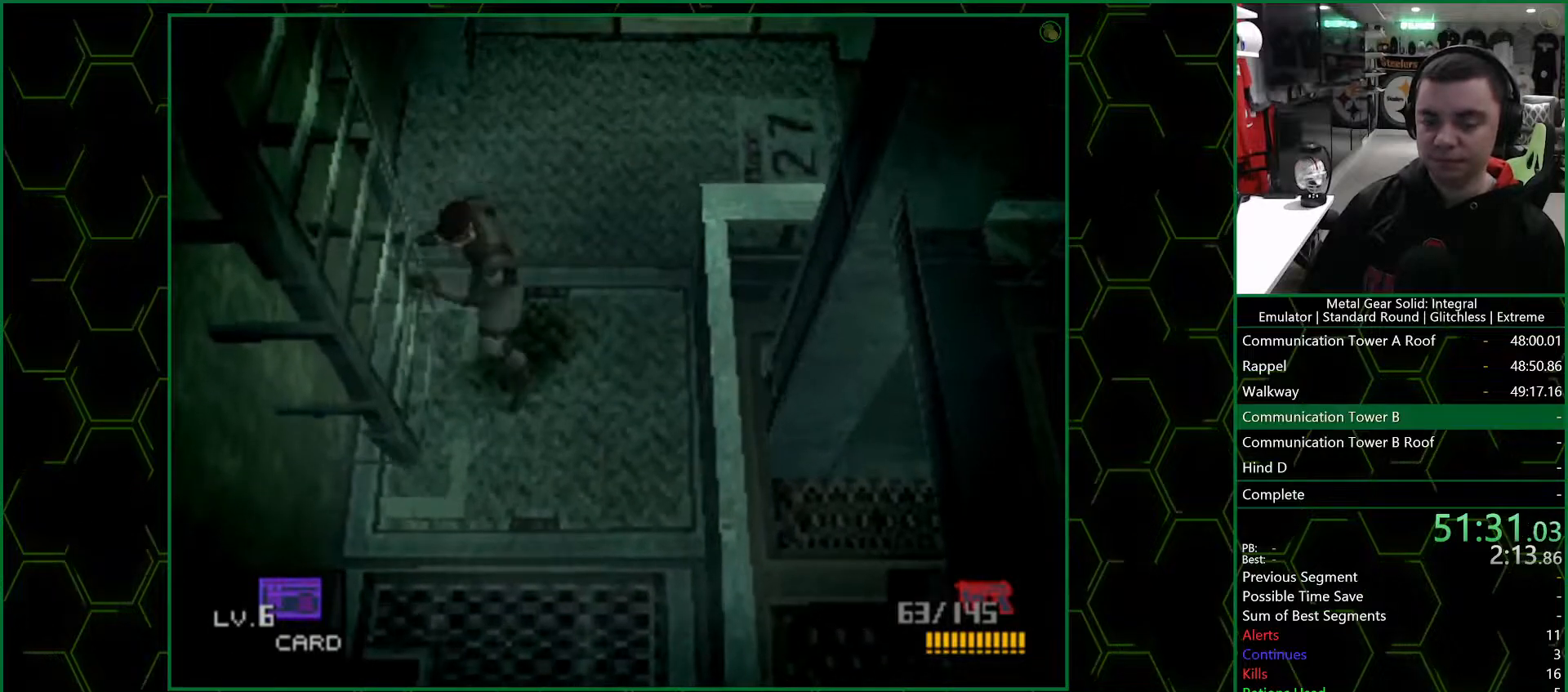
{"buttons": [], "left_stick": "left", "right_stick": "center", "events": [[33, "left_stick", "left"], [167, "CIRCLE", "down"], [250, "CIRCLE", "up"], [317, "CIRCLE", "down"], [400, "CIRCLE", "up"]]}
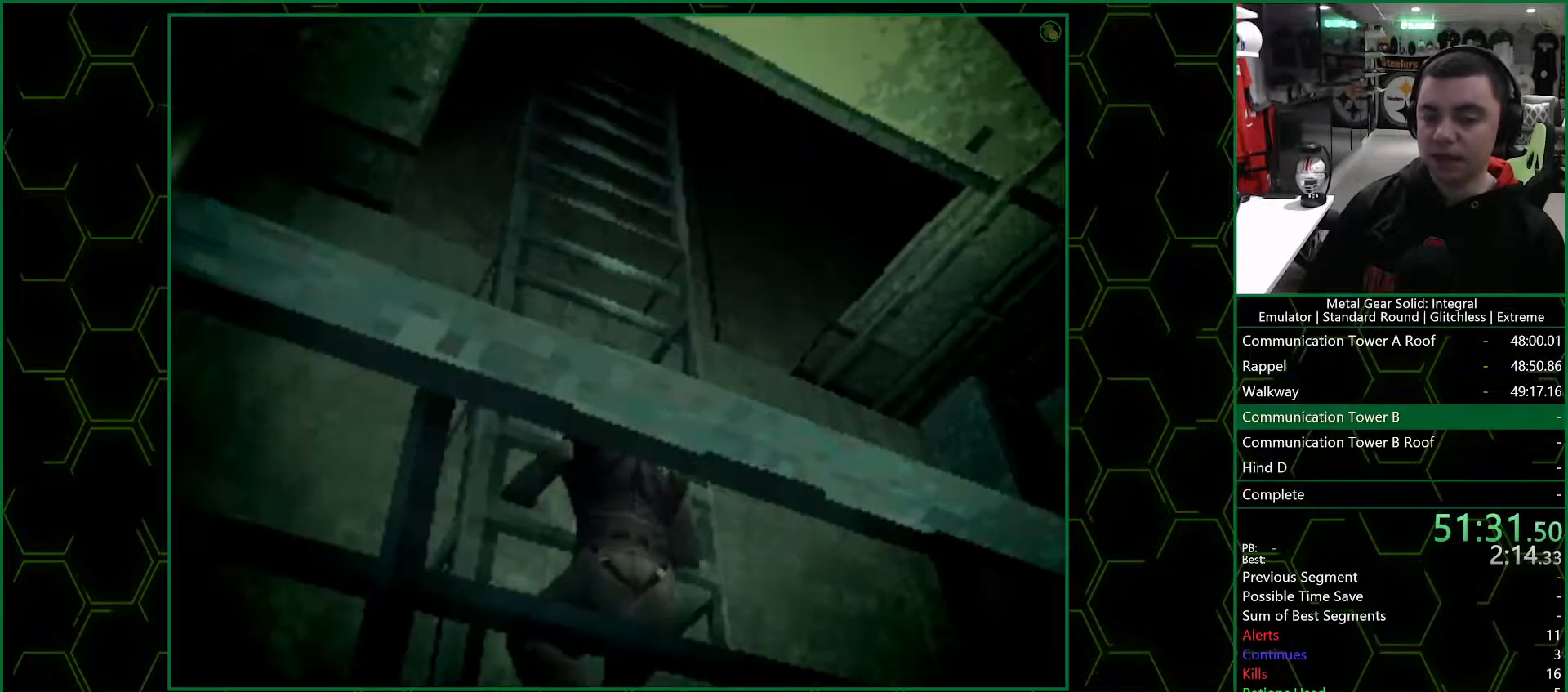
{"buttons": [], "left_stick": "center", "right_stick": "center", "events": [[100, "left_stick", "center"]]}